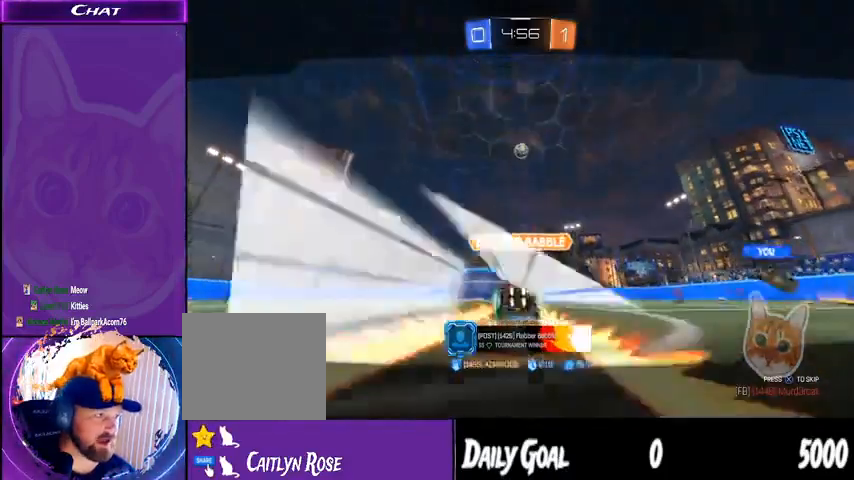
Gameplay with a controller (PlayStation layout); each line is a JSON object with the inputs held at the frame after it. "events" lists button and stick changes between this image and that frame as [ms after this image, input, new state], when the widget could be followed in between. Not read: HOME SELECT.
{"buttons": ["R2"], "left_stick": "center", "right_stick": "up", "events": [[467, "right_stick", "up"]]}
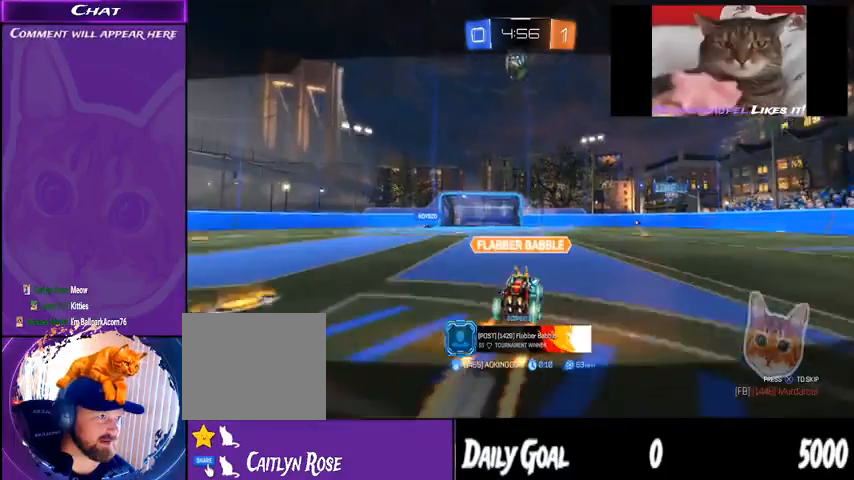
{"buttons": ["R2"], "left_stick": "center", "right_stick": "up", "events": []}
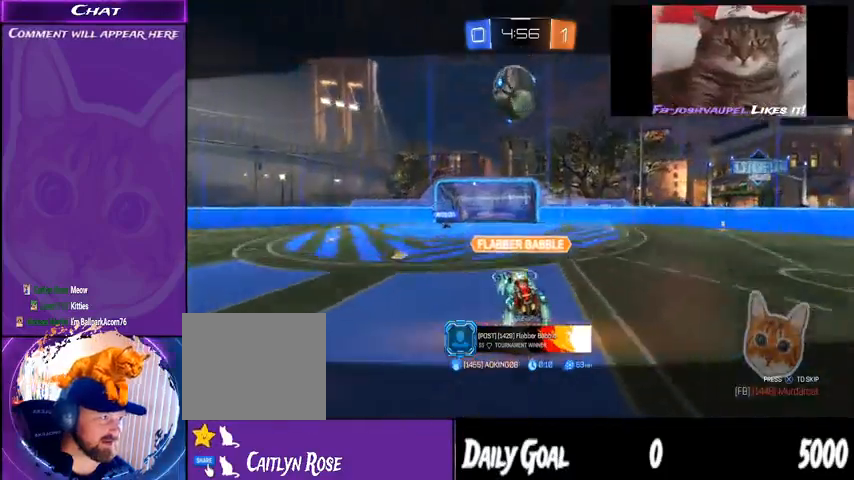
{"buttons": ["R2"], "left_stick": "center", "right_stick": "up", "events": []}
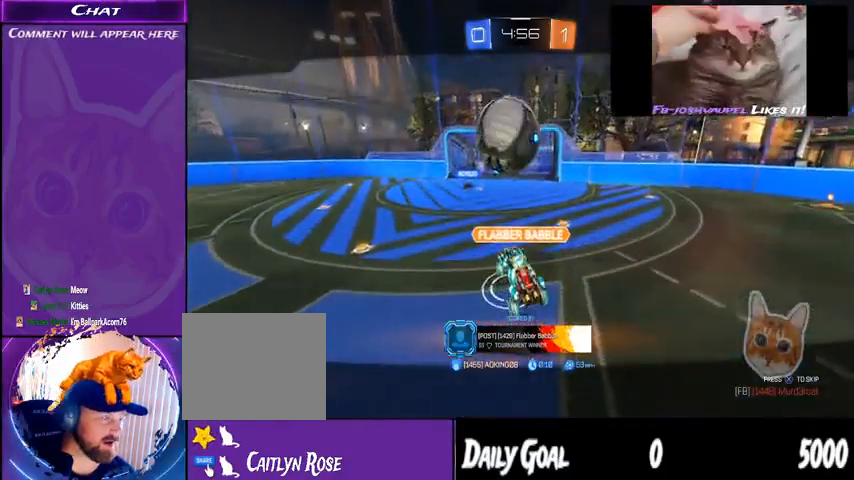
{"buttons": ["R2"], "left_stick": "center", "right_stick": "up", "events": []}
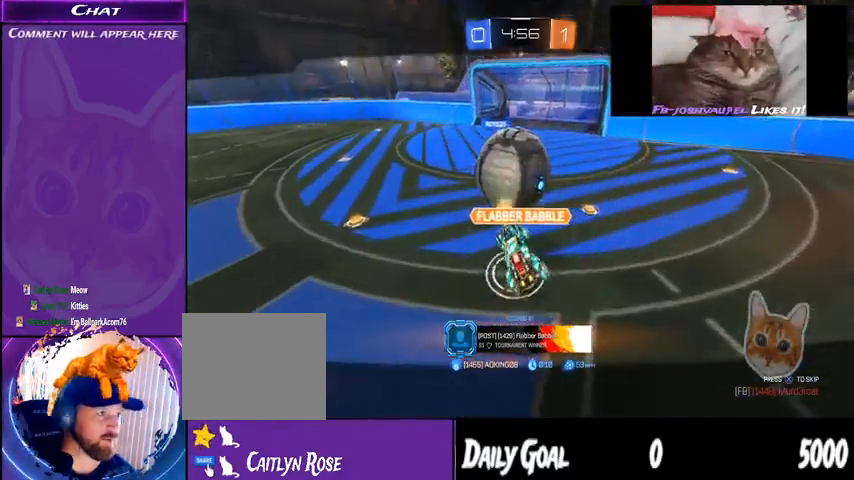
{"buttons": ["R2"], "left_stick": "center", "right_stick": "up", "events": []}
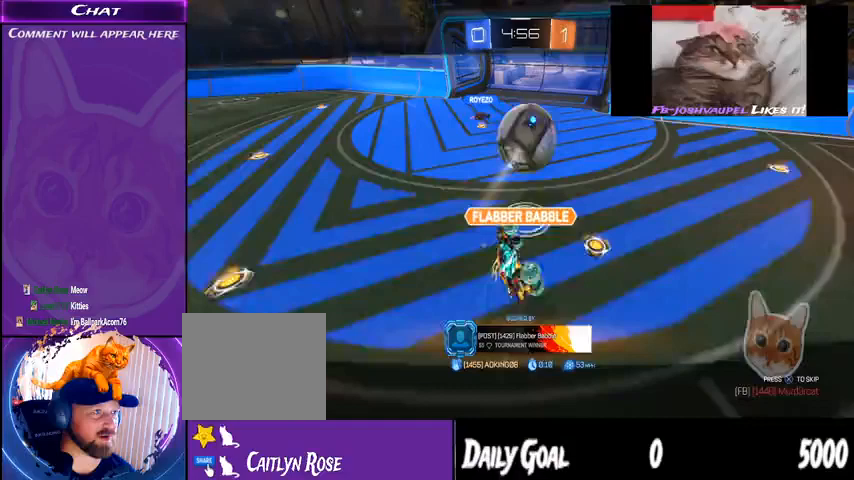
{"buttons": ["R2"], "left_stick": "center", "right_stick": "up", "events": []}
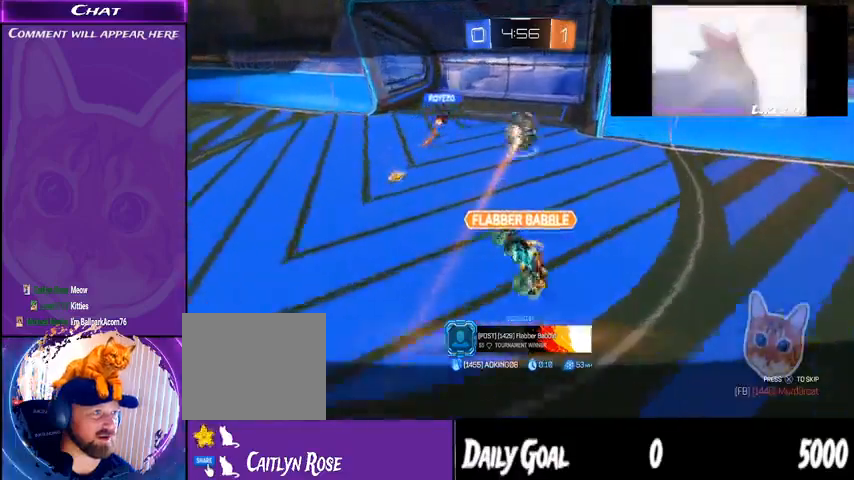
{"buttons": ["CROSS", "R2"], "left_stick": "center", "right_stick": "center", "events": [[200, "right_stick", "center"], [367, "CROSS", "down"]]}
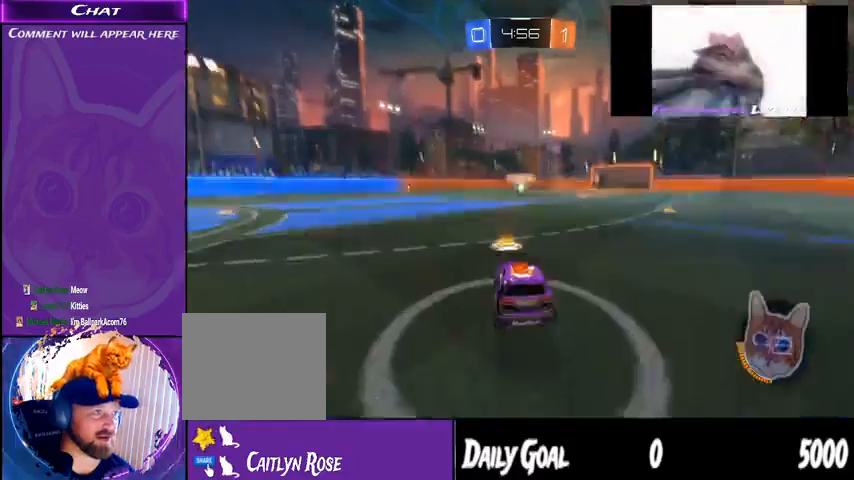
{"buttons": [], "left_stick": "center", "right_stick": "center", "events": [[133, "CROSS", "up"], [433, "R2", "up"]]}
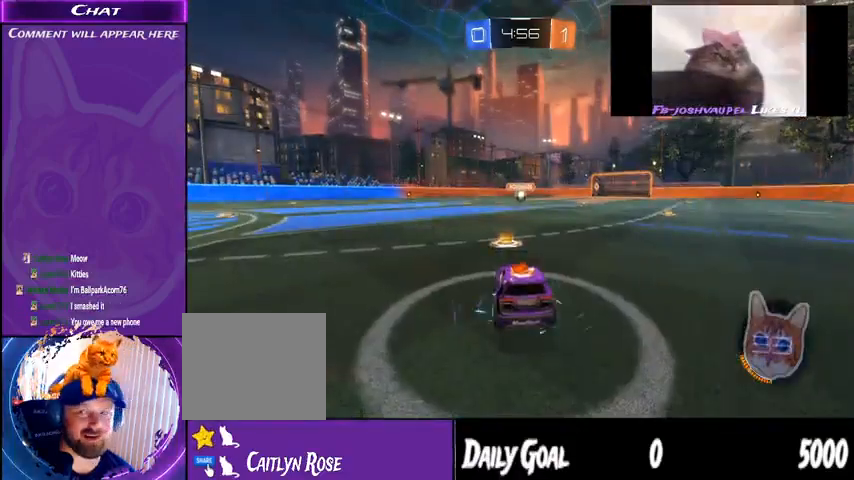
{"buttons": [], "left_stick": "center", "right_stick": "center", "events": []}
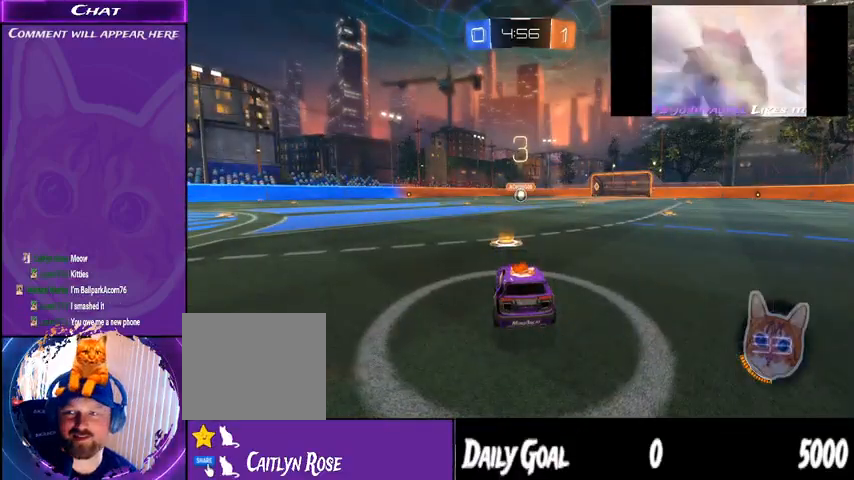
{"buttons": [], "left_stick": "center", "right_stick": "center", "events": []}
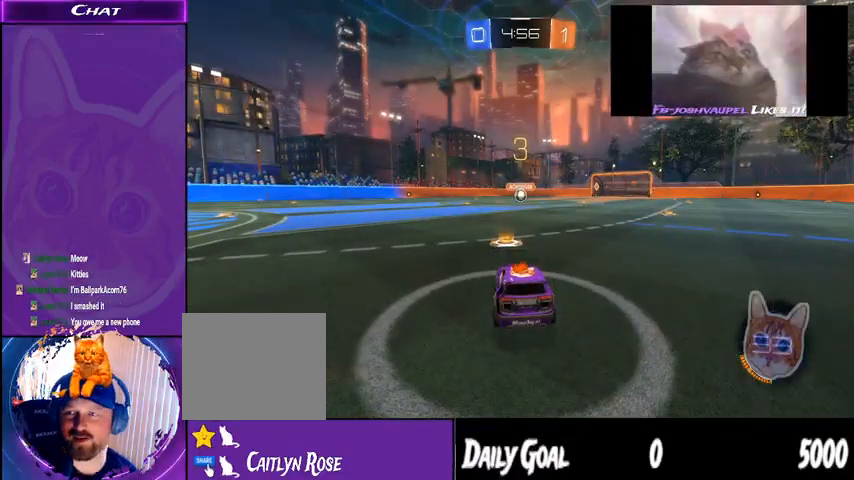
{"buttons": [], "left_stick": "center", "right_stick": "center", "events": []}
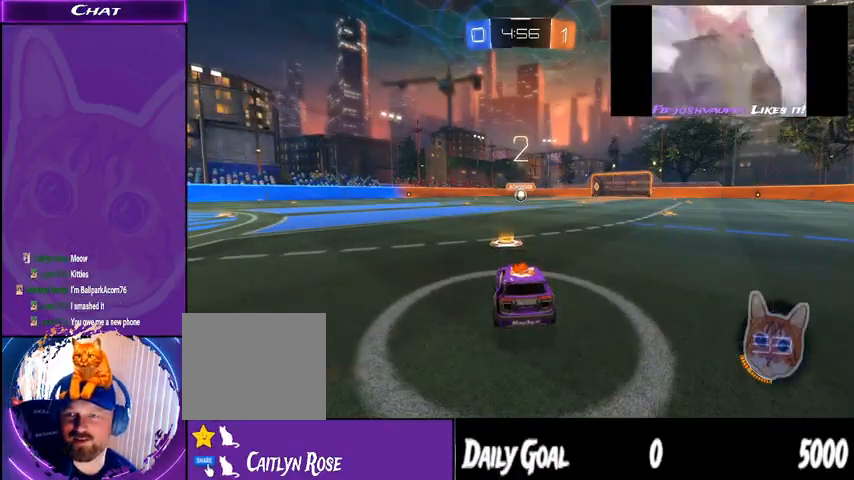
{"buttons": [], "left_stick": "center", "right_stick": "center", "events": []}
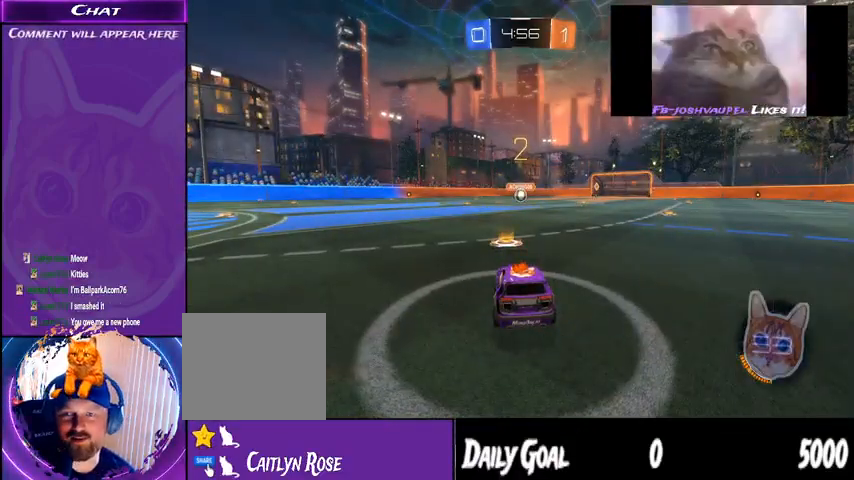
{"buttons": ["R2"], "left_stick": "center", "right_stick": "center", "events": [[433, "R2", "down"]]}
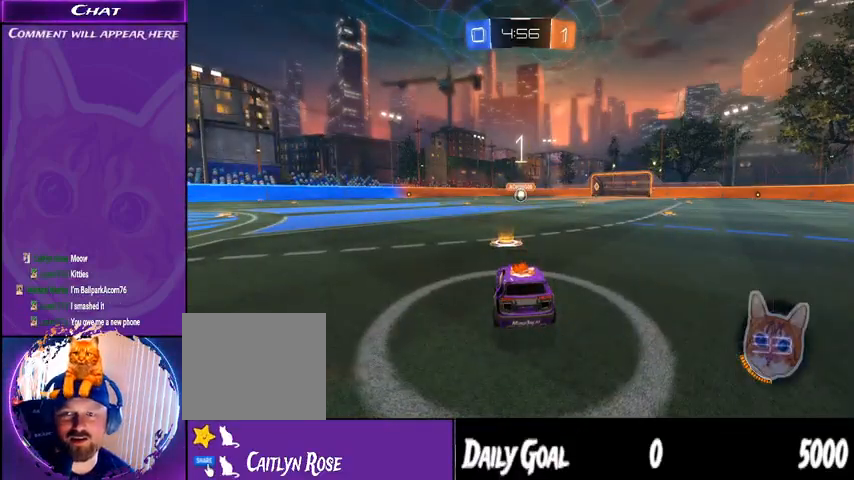
{"buttons": ["R2"], "left_stick": "center", "right_stick": "center", "events": []}
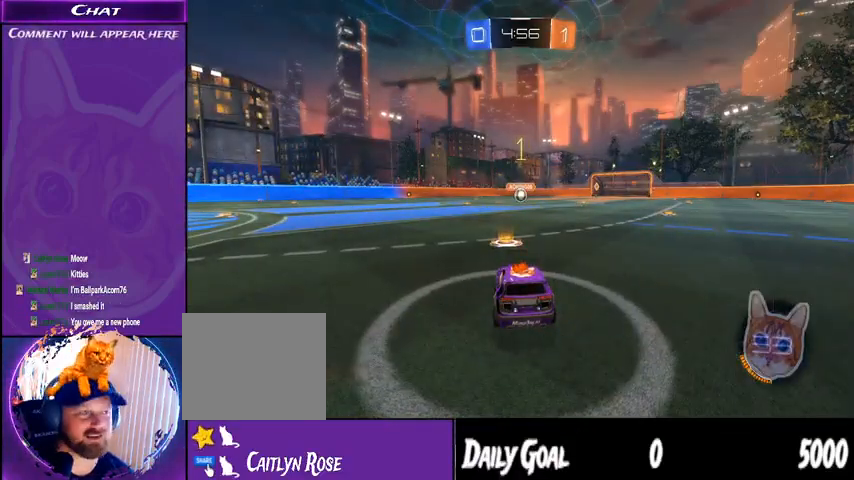
{"buttons": ["R1", "R2"], "left_stick": "center", "right_stick": "center", "events": [[433, "R1", "down"]]}
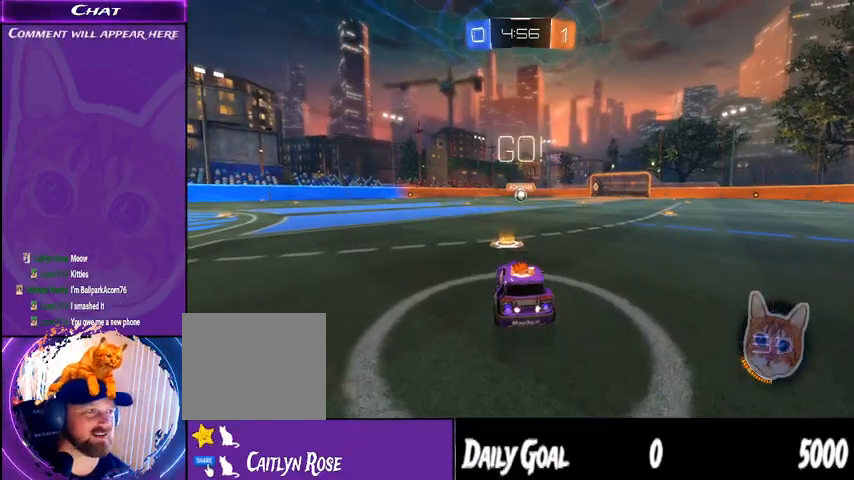
{"buttons": ["L1", "R1", "R2"], "left_stick": "left", "right_stick": "center", "events": [[300, "left_stick", "left"], [367, "CROSS", "down"], [467, "CROSS", "up"], [500, "L1", "down"]]}
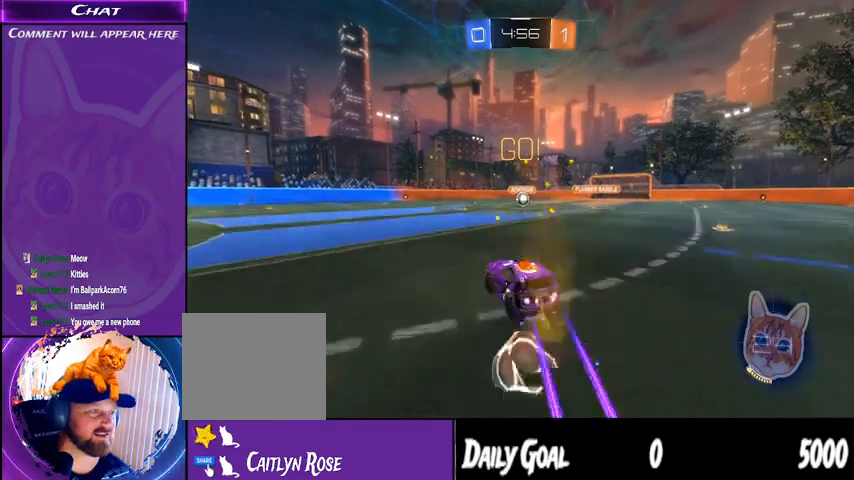
{"buttons": ["R2"], "left_stick": "right", "right_stick": "center", "events": [[33, "left_stick", "right"], [67, "CROSS", "down"], [133, "CROSS", "up"], [167, "L1", "up"], [433, "R1", "up"]]}
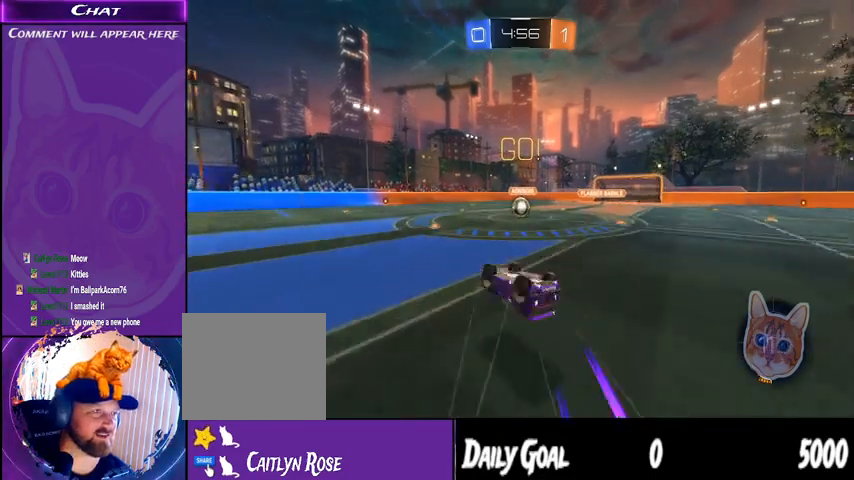
{"buttons": ["R2"], "left_stick": "center", "right_stick": "center", "events": [[500, "left_stick", "center"]]}
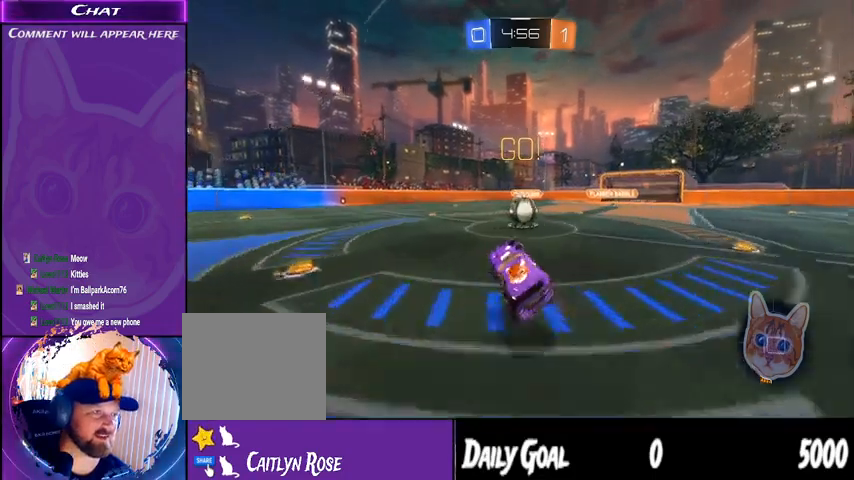
{"buttons": ["CROSS", "L1", "R1", "R2"], "left_stick": "left", "right_stick": "center", "events": [[167, "R1", "down"], [167, "left_stick", "right"], [333, "CROSS", "down"], [367, "L1", "down"], [367, "left_stick", "left"], [433, "CROSS", "up"], [467, "CROSS", "down"]]}
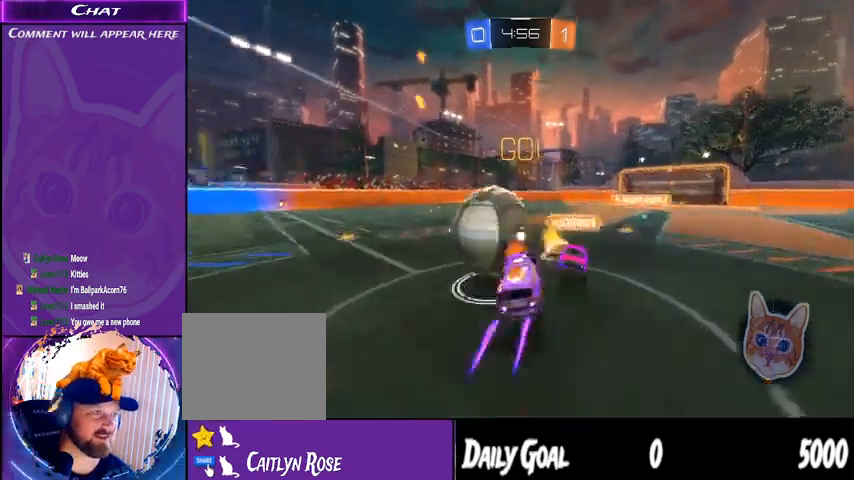
{"buttons": ["R2"], "left_stick": "left", "right_stick": "center", "events": [[100, "CROSS", "up"], [167, "CROSS", "down"], [267, "CROSS", "up"], [333, "R1", "up"], [367, "L1", "up"]]}
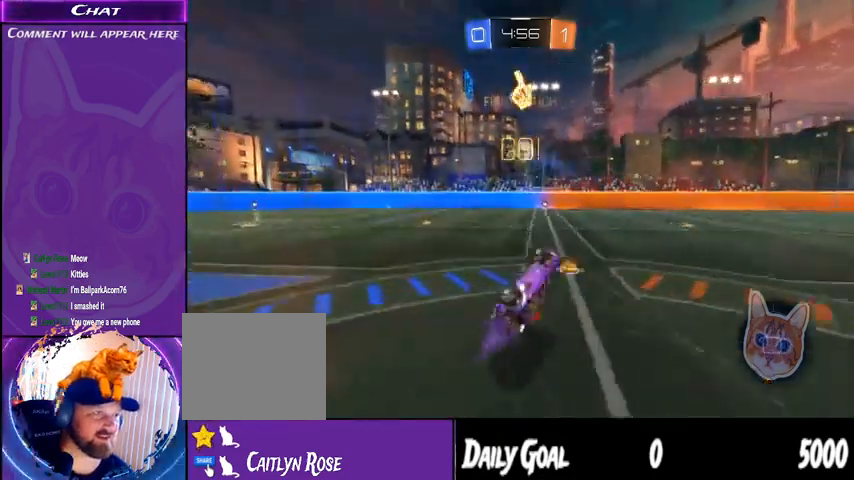
{"buttons": ["R2"], "left_stick": "center", "right_stick": "center", "events": [[33, "left_stick", "center"], [133, "left_stick", "left"], [433, "left_stick", "center"]]}
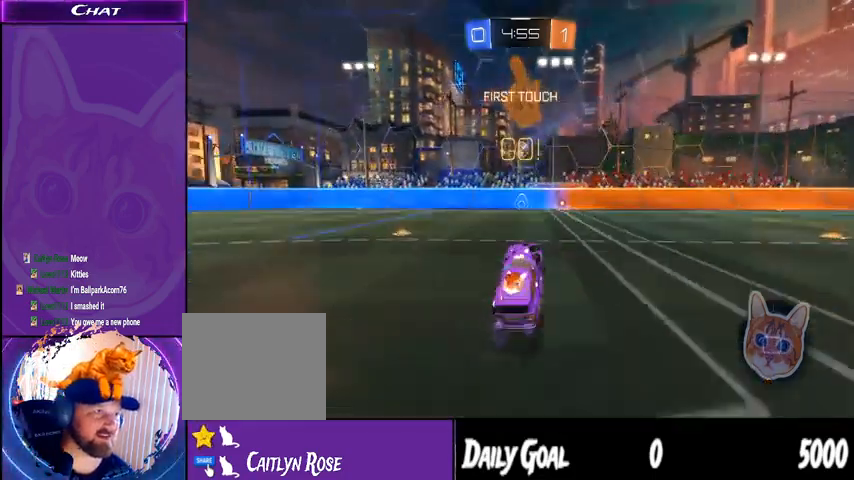
{"buttons": ["R2"], "left_stick": "right", "right_stick": "center", "events": [[33, "left_stick", "right"]]}
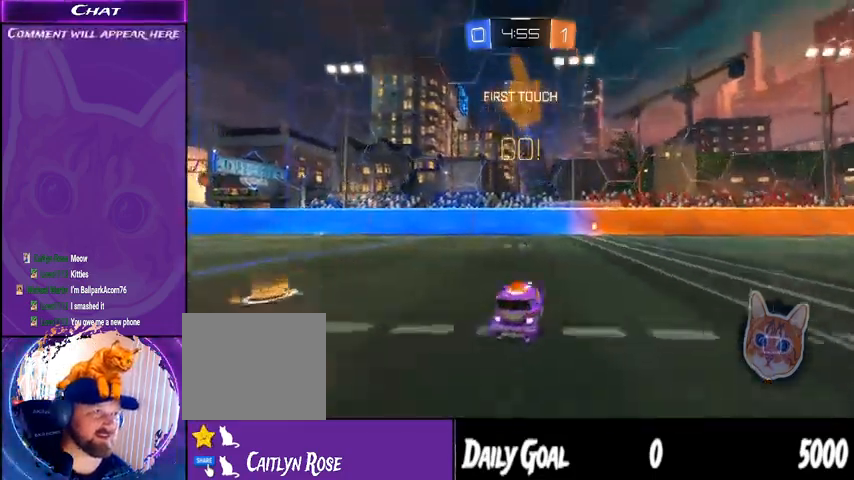
{"buttons": ["R1", "R2"], "left_stick": "center", "right_stick": "center", "events": [[100, "left_stick", "center"], [133, "TRIANGLE", "down"], [300, "R1", "down"], [300, "TRIANGLE", "up"]]}
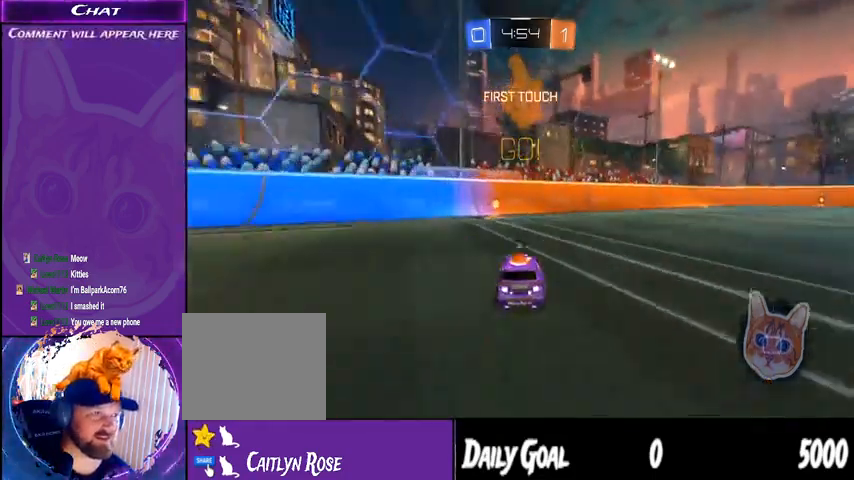
{"buttons": ["R2"], "left_stick": "left", "right_stick": "center", "events": [[133, "left_stick", "left"], [167, "TRIANGLE", "down"], [267, "TRIANGLE", "up"], [267, "left_stick", "center"], [333, "R1", "up"], [400, "left_stick", "left"]]}
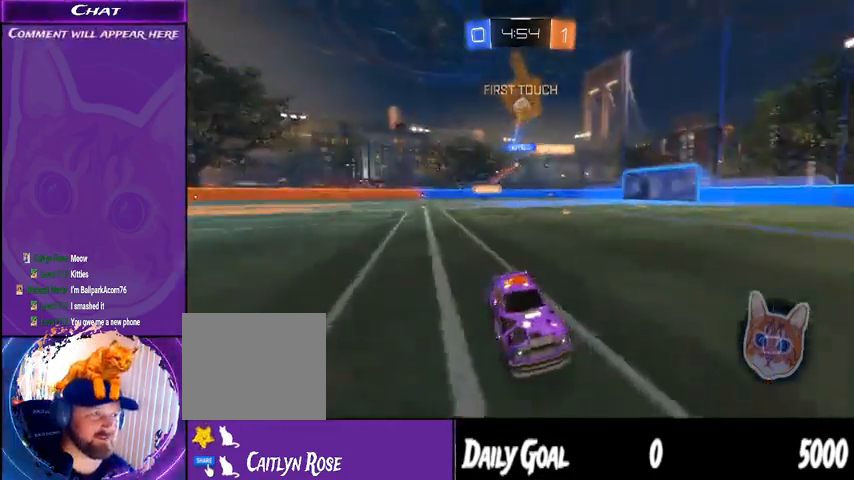
{"buttons": ["R2"], "left_stick": "left", "right_stick": "center", "events": [[133, "L1", "down"], [267, "L1", "up"]]}
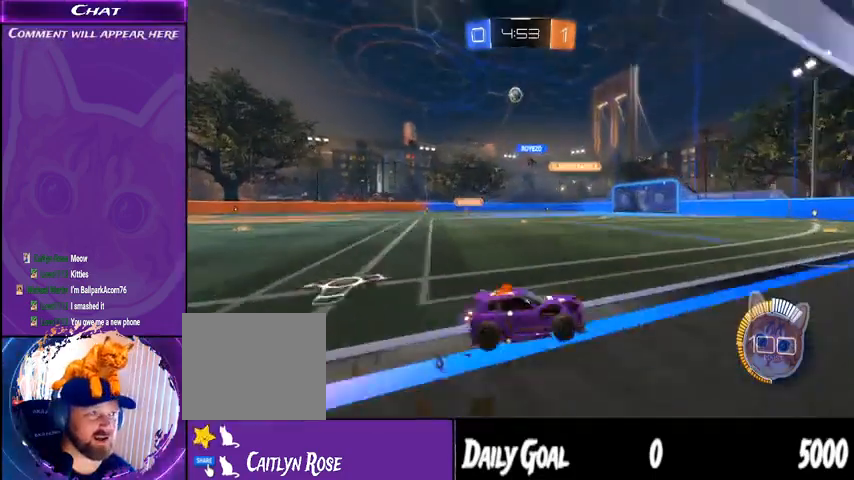
{"buttons": ["R2"], "left_stick": "center", "right_stick": "center", "events": [[167, "left_stick", "center"], [233, "left_stick", "right"], [367, "left_stick", "center"]]}
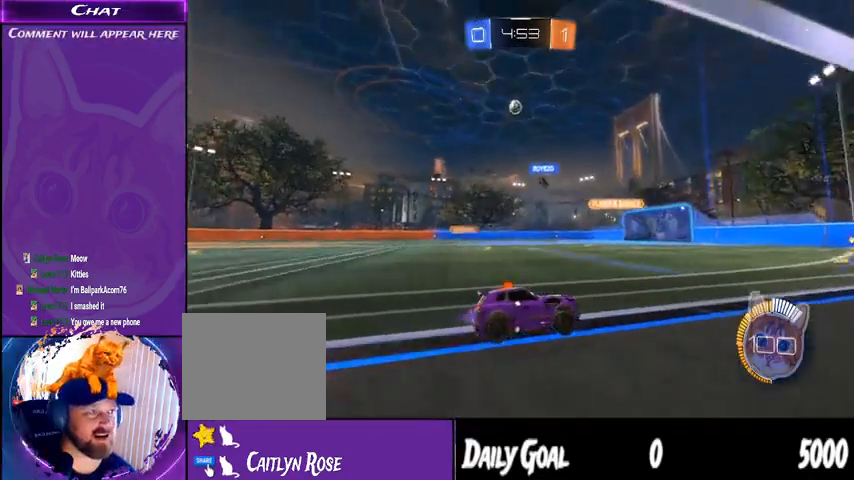
{"buttons": ["R2"], "left_stick": "center", "right_stick": "center", "events": [[133, "R1", "down"], [267, "left_stick", "left"], [400, "left_stick", "center"], [467, "R1", "up"]]}
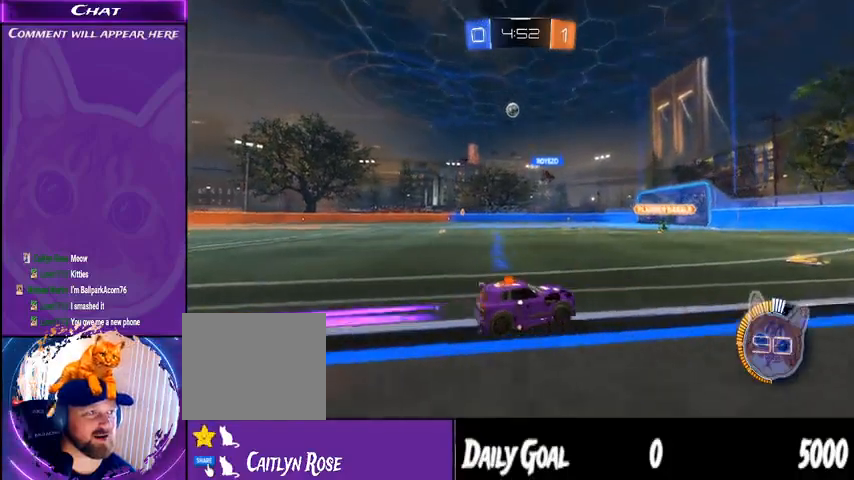
{"buttons": ["TRIANGLE", "R2"], "left_stick": "center", "right_stick": "center", "events": [[467, "TRIANGLE", "down"]]}
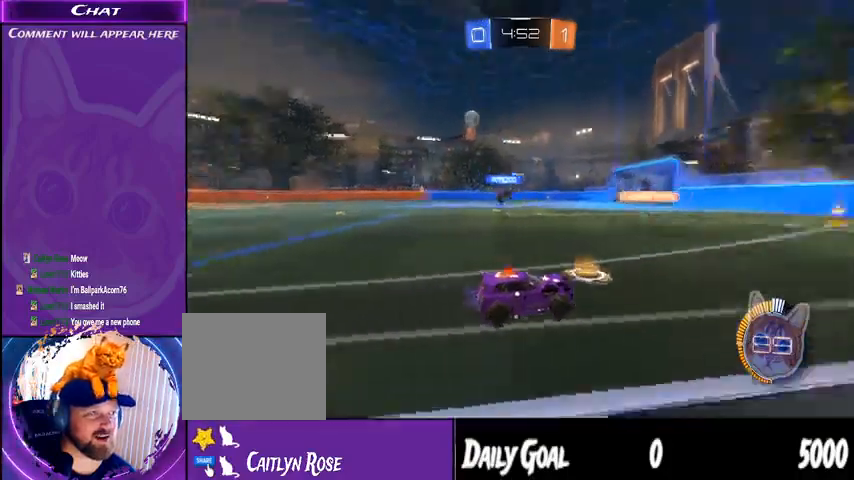
{"buttons": ["R2"], "left_stick": "left", "right_stick": "center", "events": [[67, "TRIANGLE", "up"], [67, "left_stick", "right"], [167, "left_stick", "center"], [233, "TRIANGLE", "down"], [367, "TRIANGLE", "up"], [367, "left_stick", "left"]]}
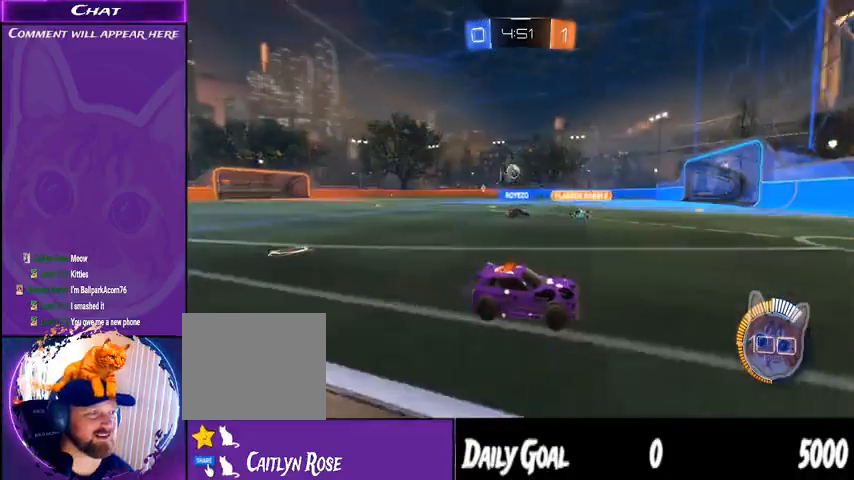
{"buttons": ["R2"], "left_stick": "left", "right_stick": "center", "events": [[33, "left_stick", "center"], [333, "left_stick", "left"]]}